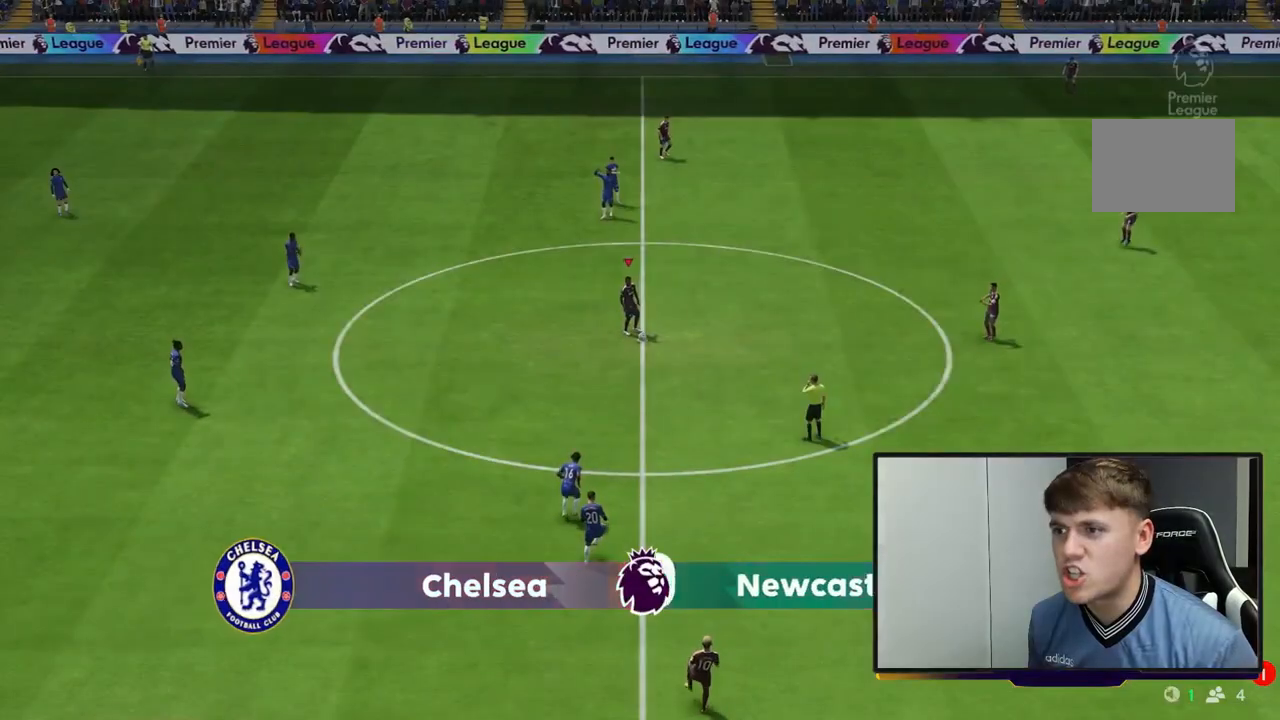
Gameplay with a controller (Xbox layout); each line is a JSON object with the inputs held at the frame after it (dt_ms = milliseconds from this image to that frame). "events" lists button and stick changes between this image and that frame as [ms after this image, input, new state], when the widget could be followed in between. Not read: L3 R3 right_stick.
{"dt_ms": 500, "buttons": [], "left_stick": "center", "events": [[400, "left_stick", "center"]]}
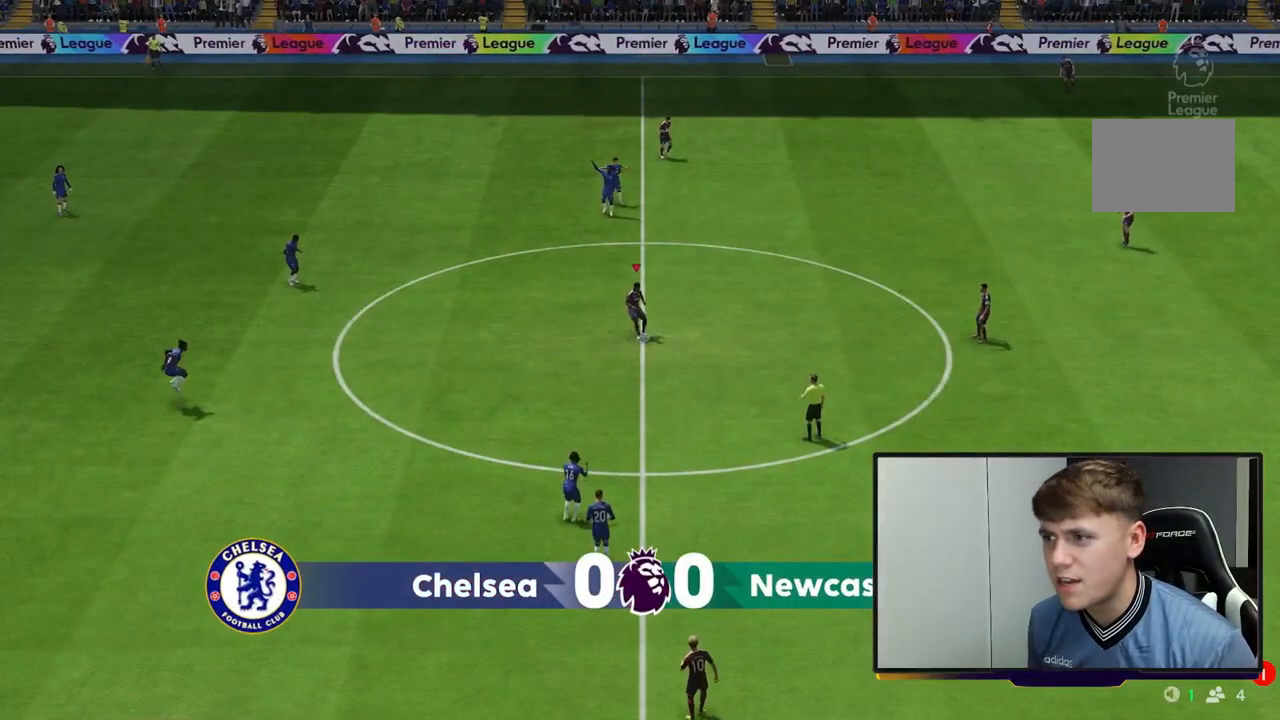
{"dt_ms": 500, "buttons": [], "left_stick": "up-right", "events": [[83, "left_stick", "right"], [233, "left_stick", "up-right"]]}
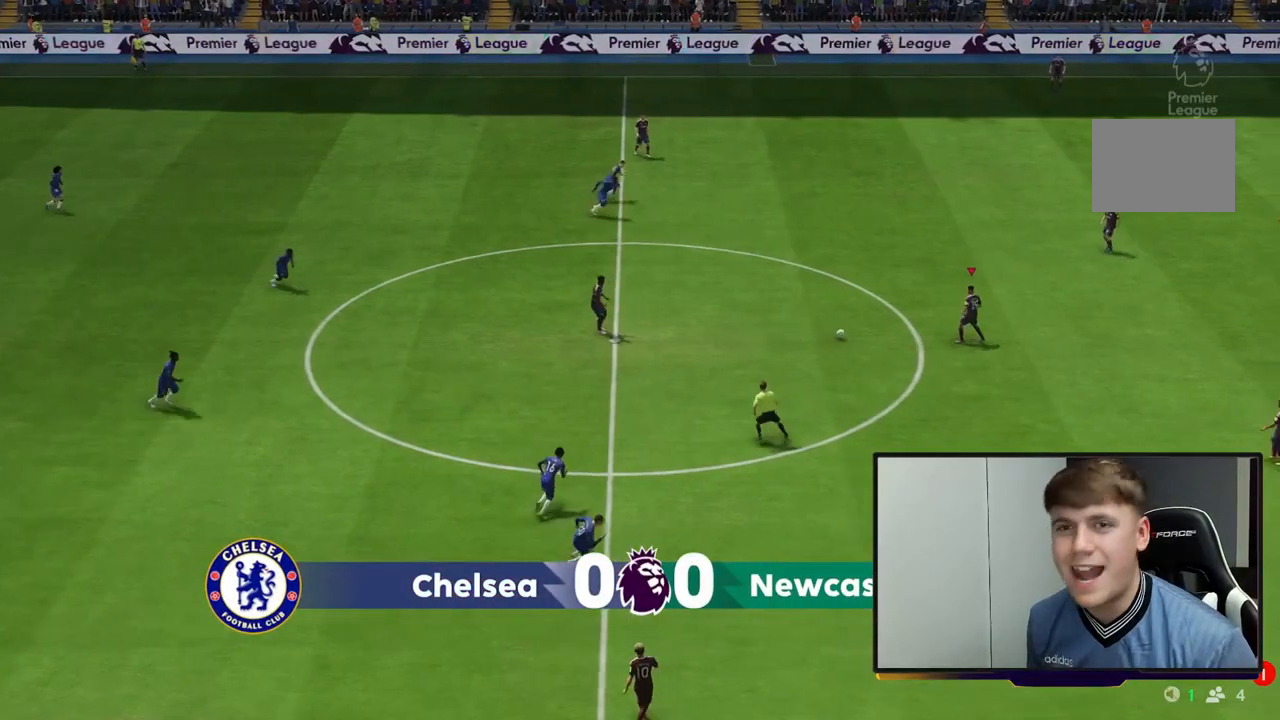
{"dt_ms": 500, "buttons": [], "left_stick": "up-right", "events": []}
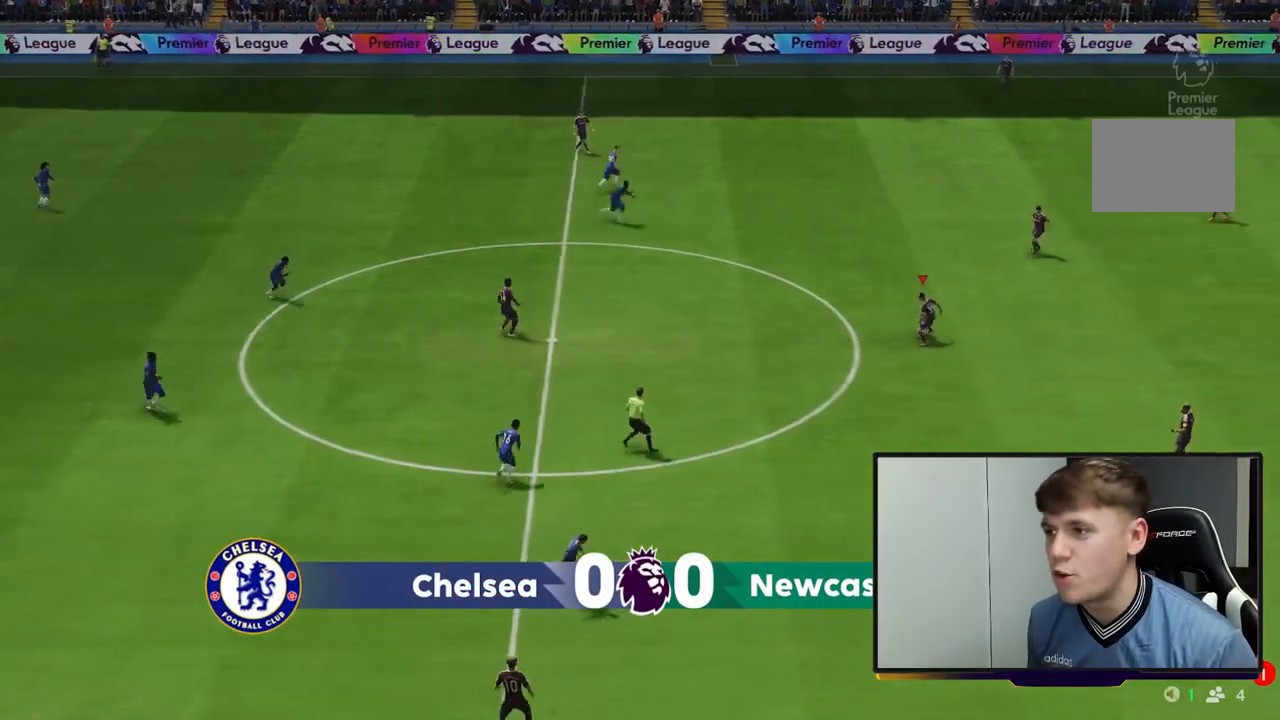
{"dt_ms": 500, "buttons": [], "left_stick": "up-right", "events": [[100, "A", "down"], [300, "A", "up"]]}
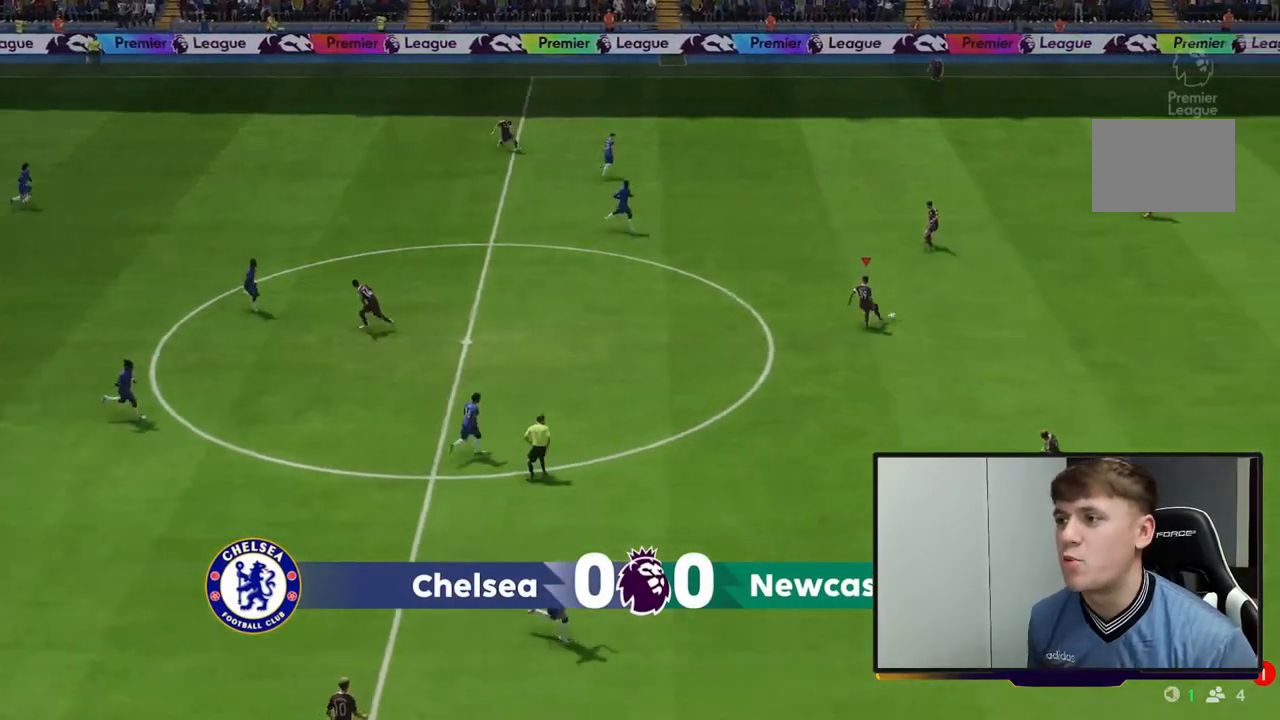
{"dt_ms": 500, "buttons": [], "left_stick": "up-right", "events": []}
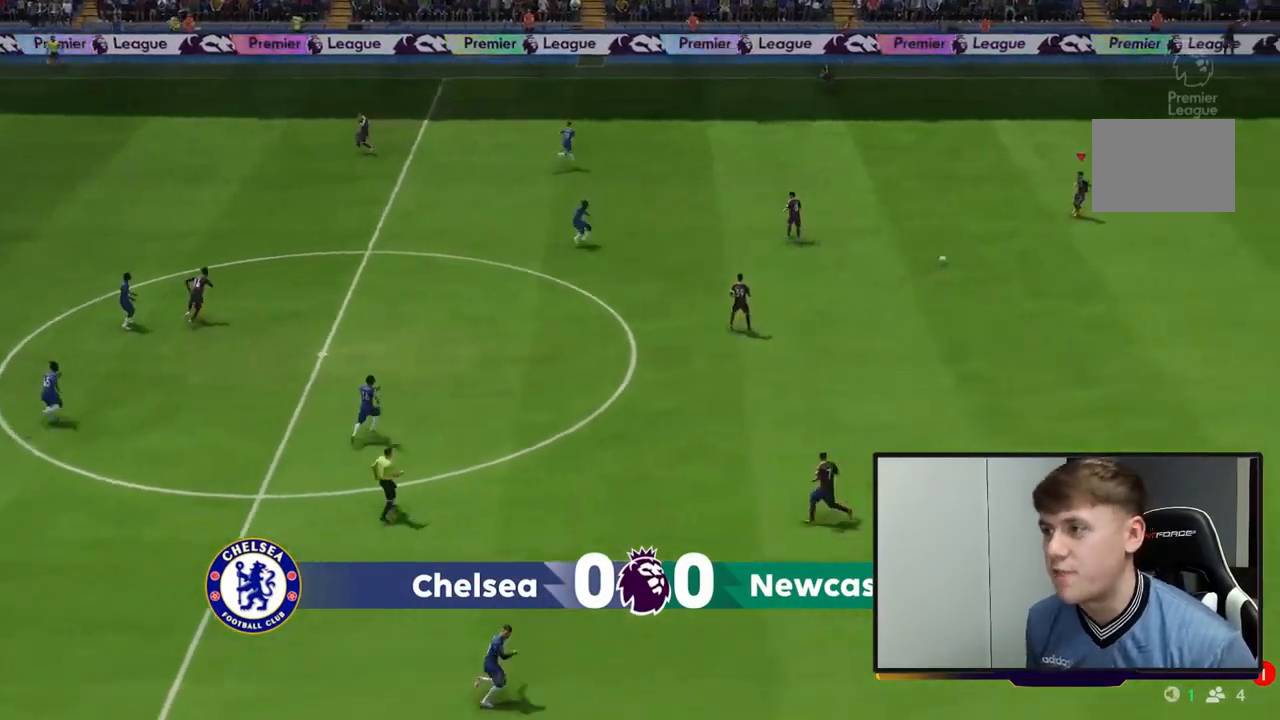
{"dt_ms": 500, "buttons": [], "left_stick": "down", "events": [[67, "left_stick", "center"], [133, "left_stick", "down"]]}
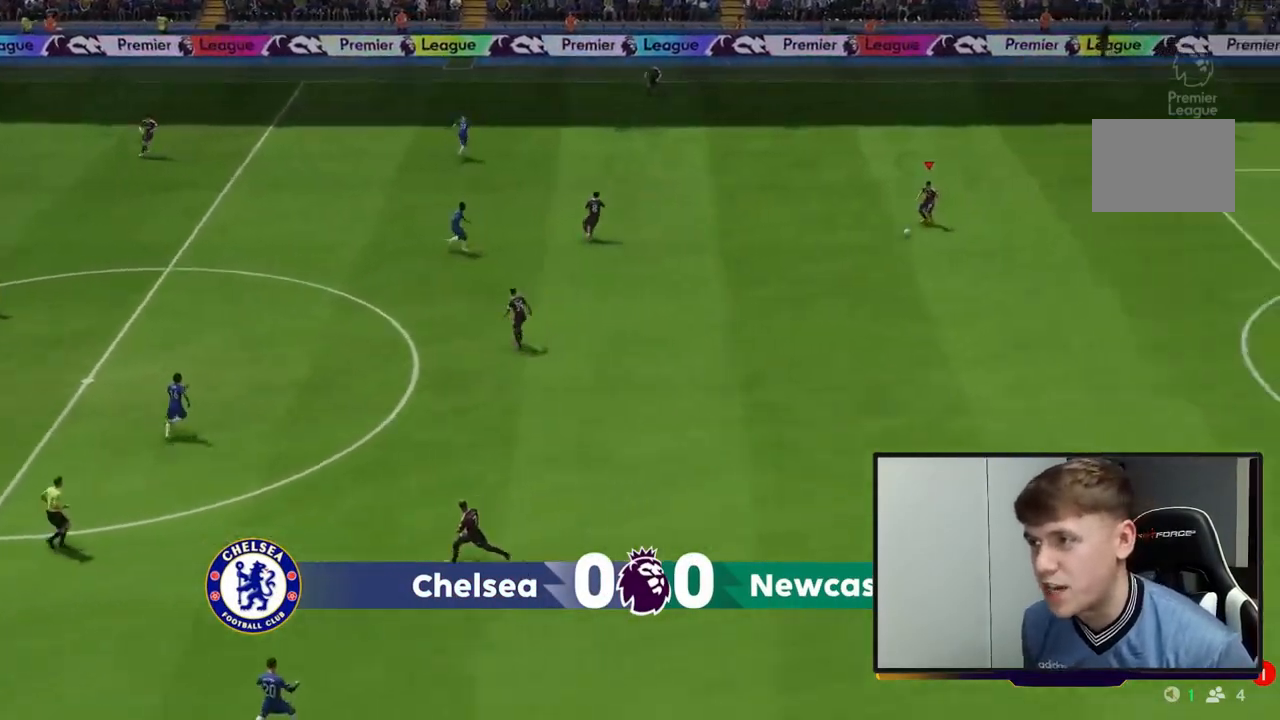
{"dt_ms": 500, "buttons": [], "left_stick": "down", "events": [[200, "A", "down"], [400, "A", "up"]]}
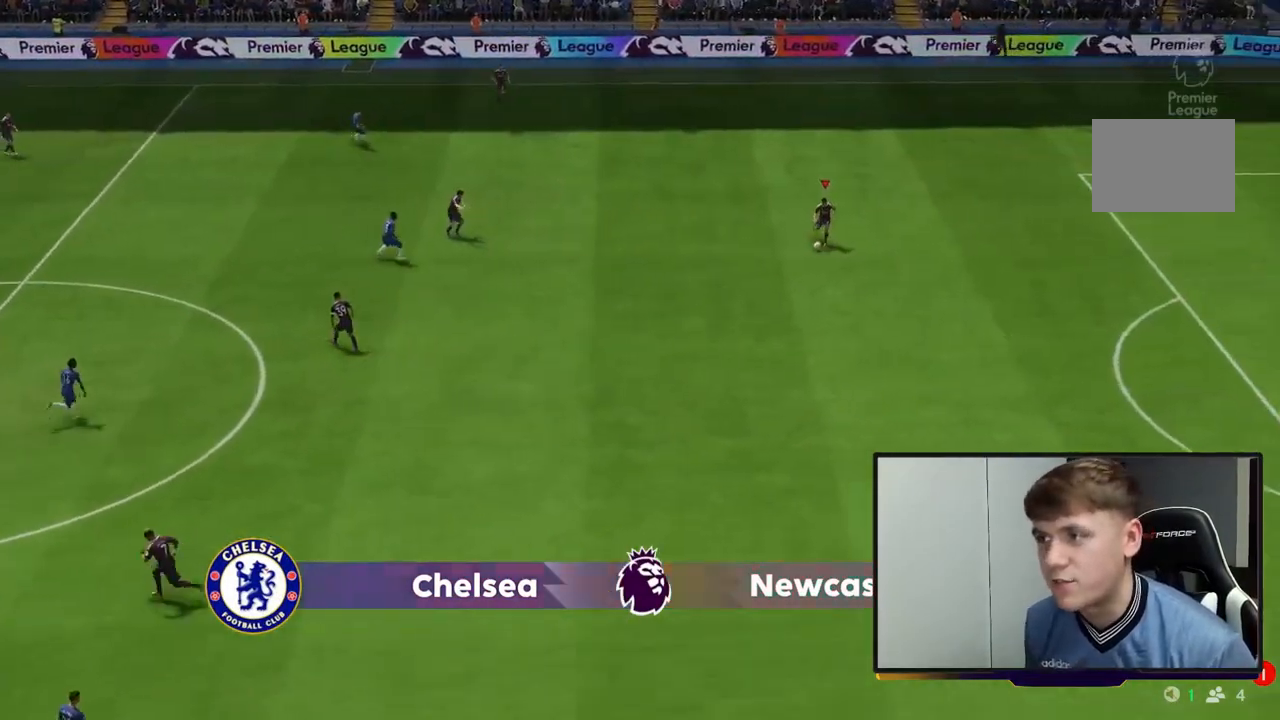
{"dt_ms": 500, "buttons": ["R2"], "left_stick": "up", "events": [[367, "left_stick", "center"], [467, "left_stick", "up"], [483, "R2", "down"]]}
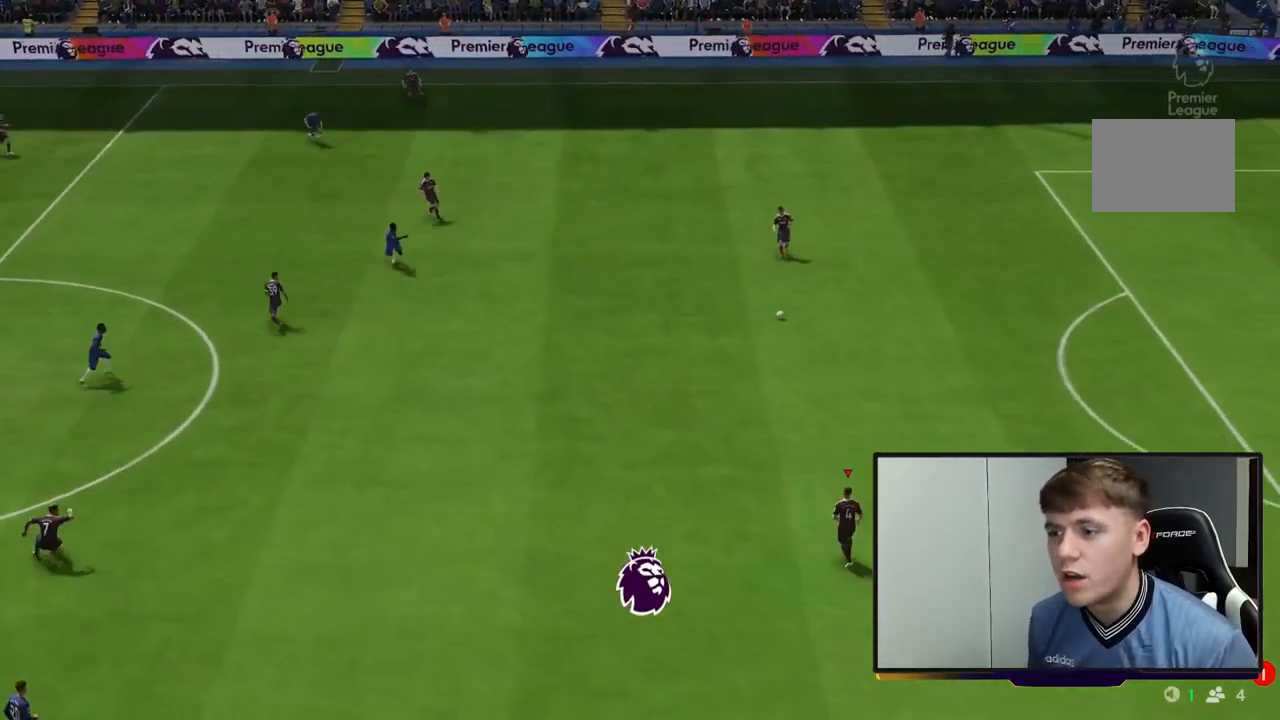
{"dt_ms": 500, "buttons": [], "left_stick": "down-left", "events": [[250, "R2", "up"], [300, "left_stick", "left"], [367, "left_stick", "down-left"]]}
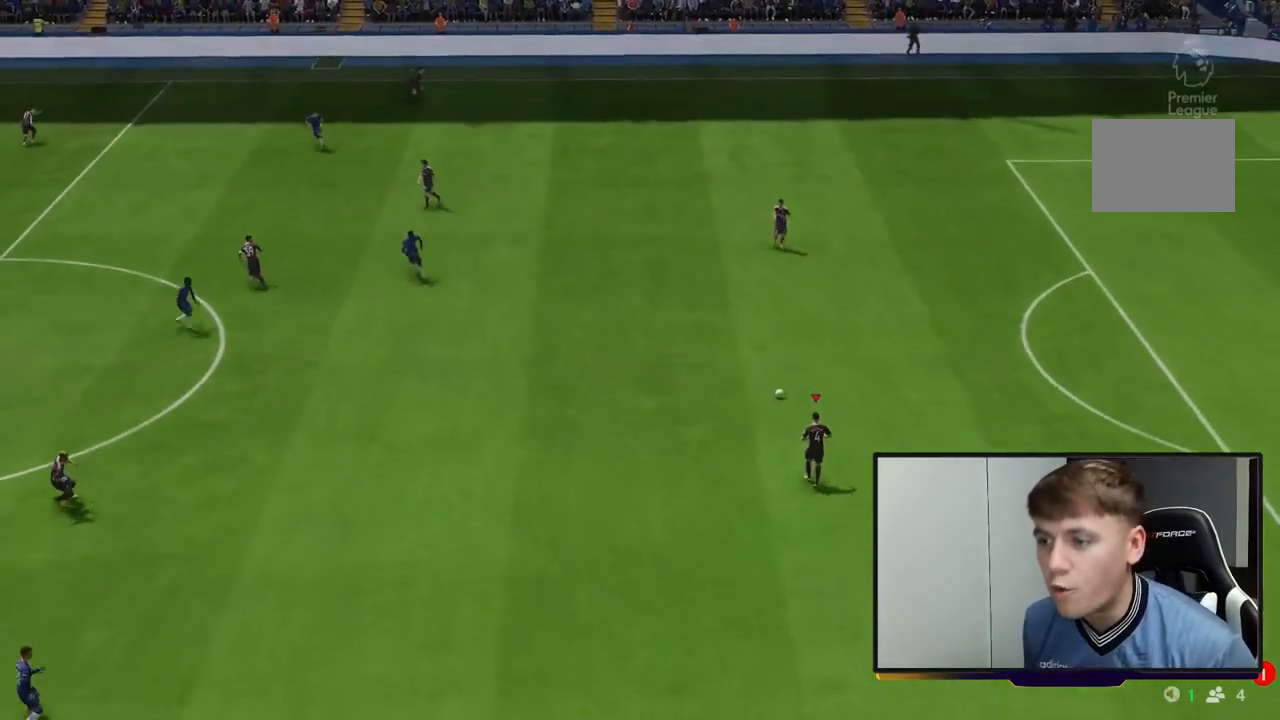
{"dt_ms": 500, "buttons": [], "left_stick": "down-left", "events": []}
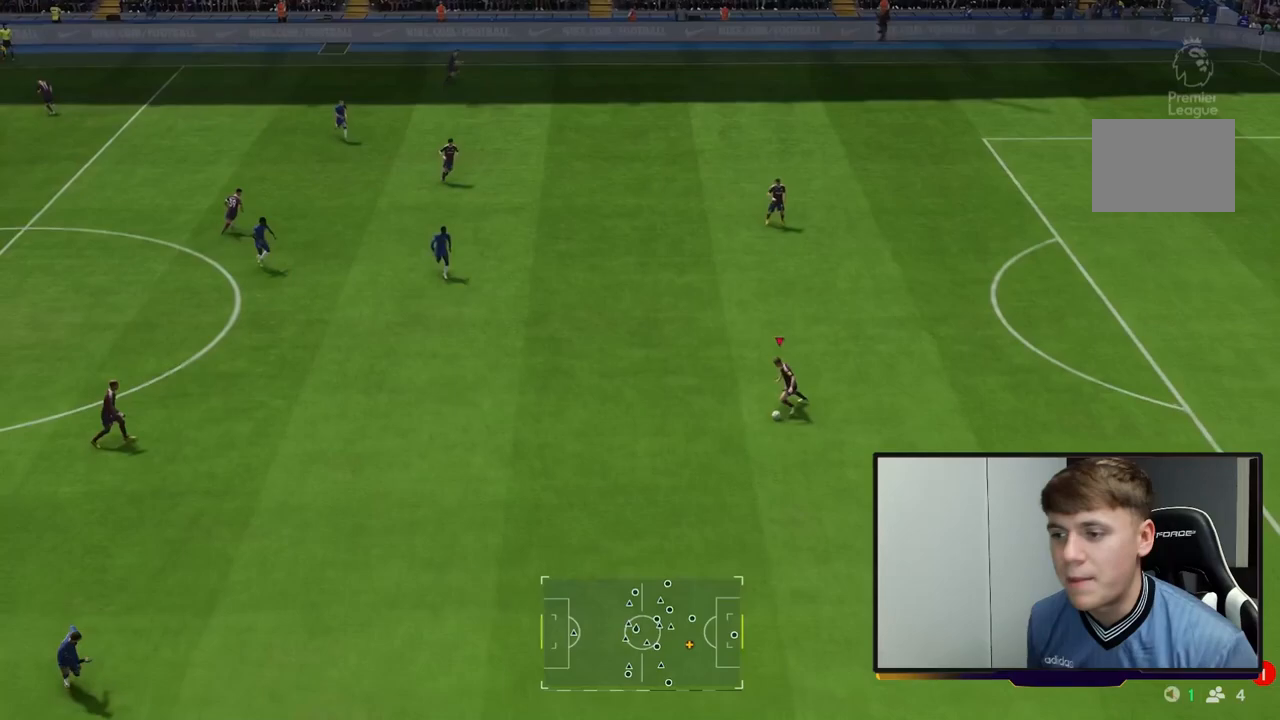
{"dt_ms": 500, "buttons": ["R2"], "left_stick": "down-left", "events": [[417, "R2", "down"]]}
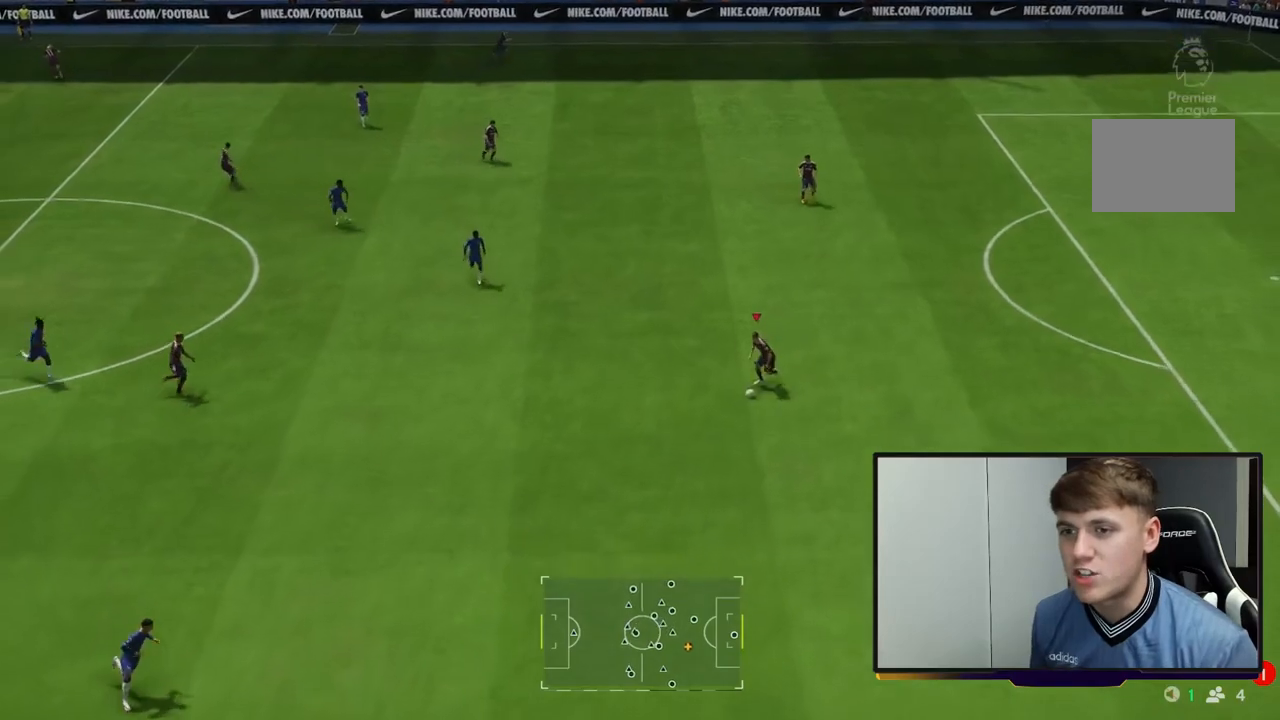
{"dt_ms": 500, "buttons": [], "left_stick": "down-left", "events": [[367, "R2", "up"]]}
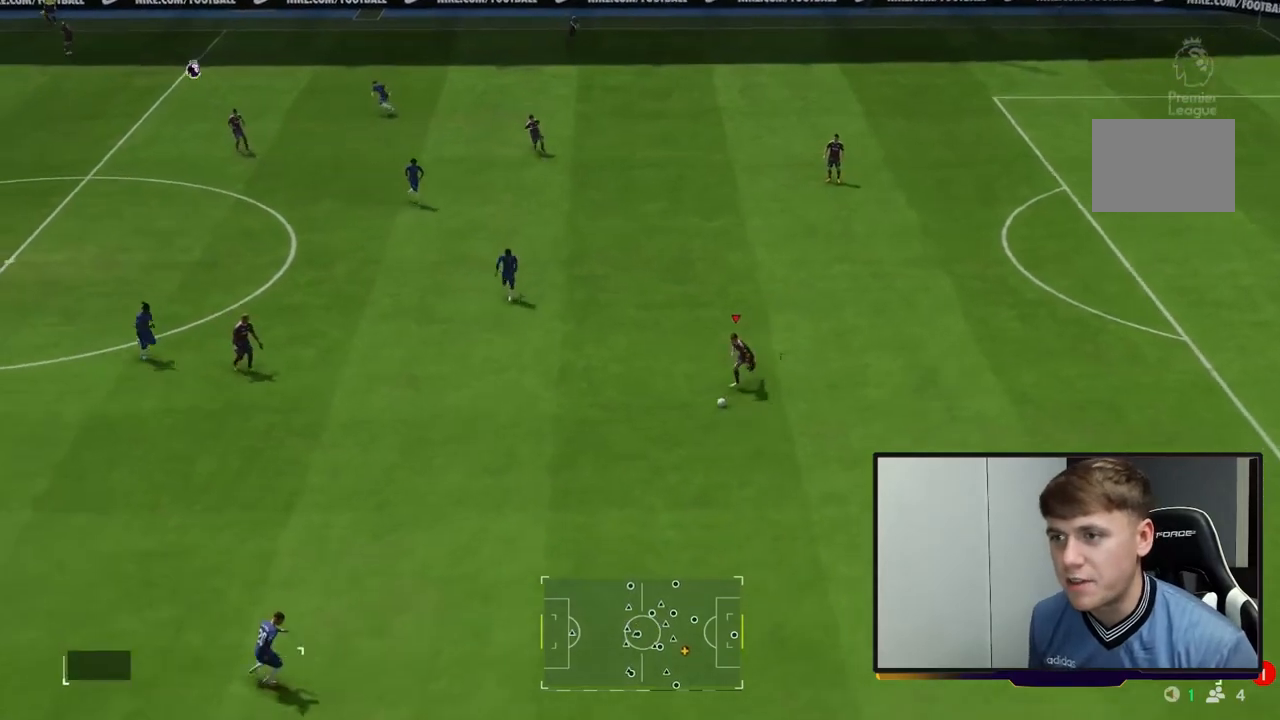
{"dt_ms": 500, "buttons": [], "left_stick": "right", "events": [[150, "left_stick", "down-right"], [250, "left_stick", "right"]]}
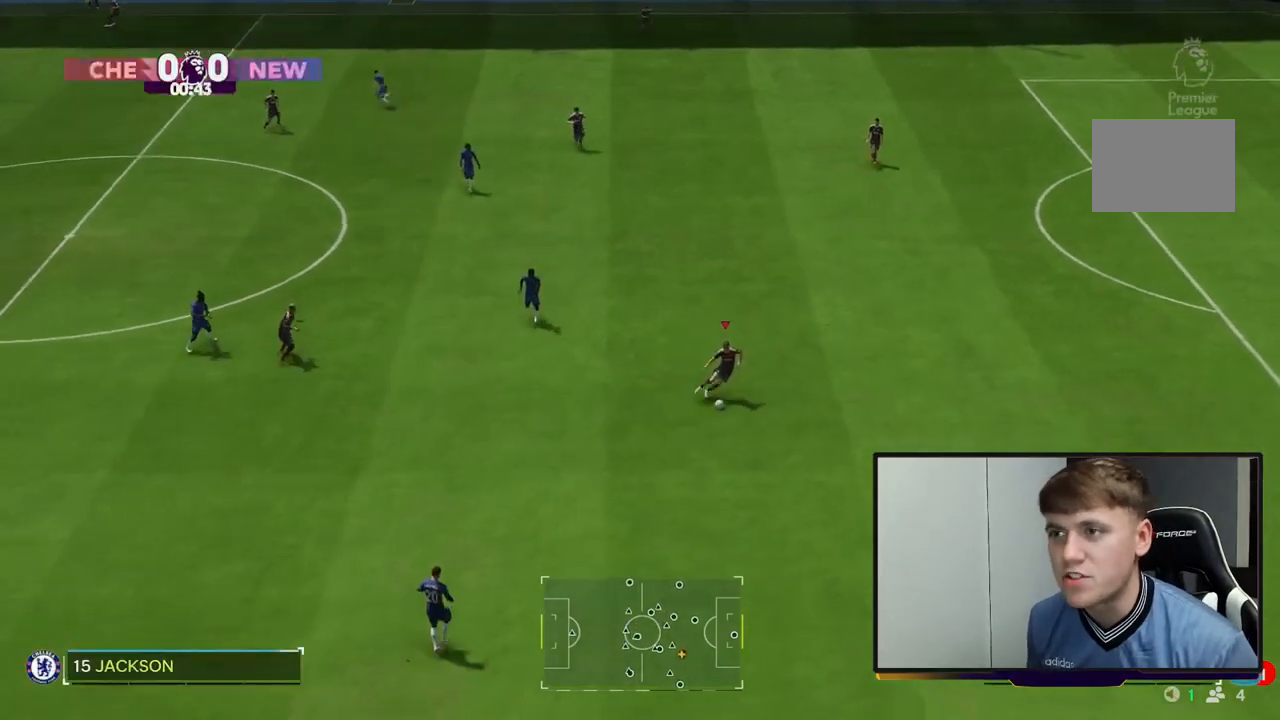
{"dt_ms": 500, "buttons": [], "left_stick": "up-right", "events": [[167, "left_stick", "up-right"]]}
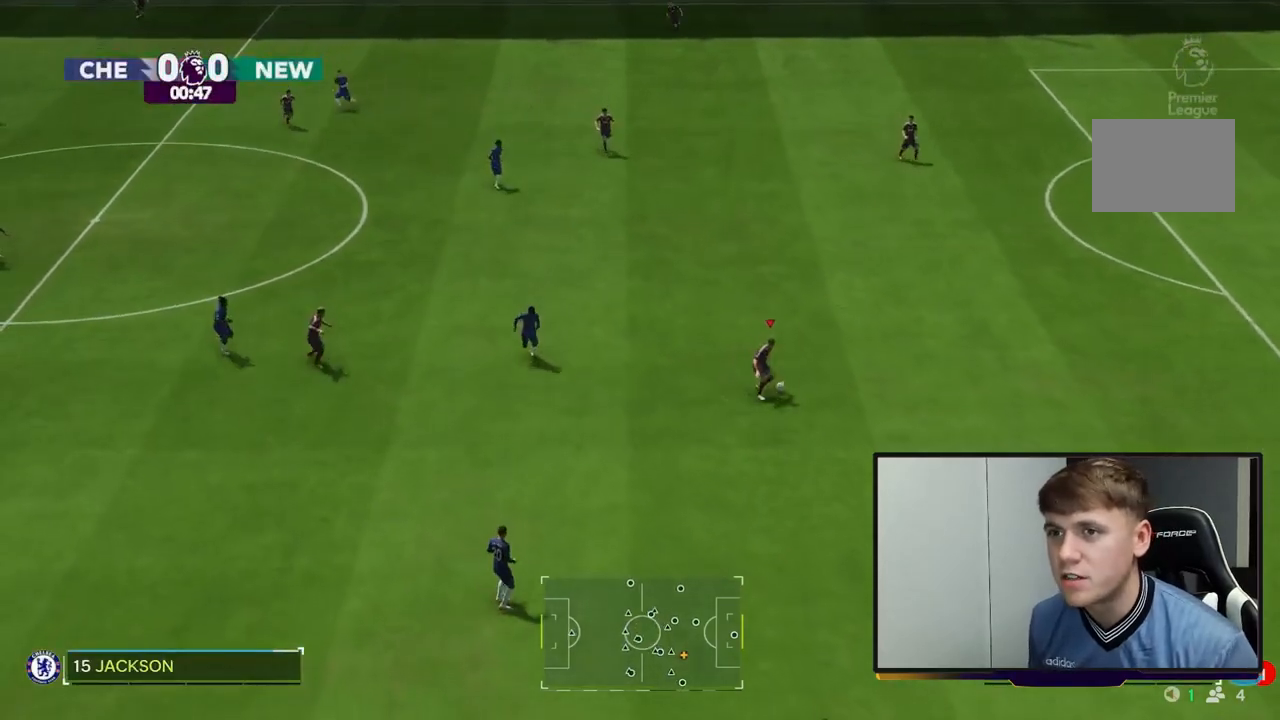
{"dt_ms": 500, "buttons": [], "left_stick": "left", "events": [[150, "R2", "down"], [150, "left_stick", "left"], [300, "R2", "up"]]}
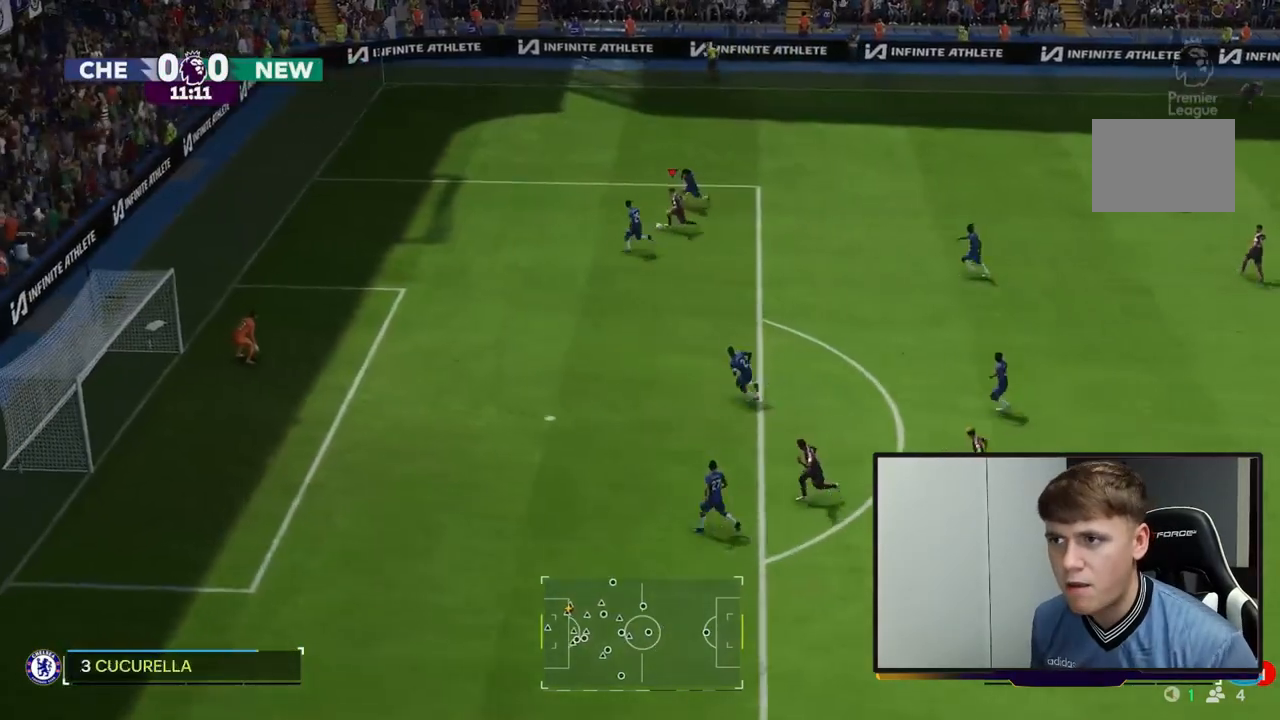
{"dt_ms": 500, "buttons": [], "left_stick": "down", "events": [[67, "left_stick", "down-left"], [200, "left_stick", "down"]]}
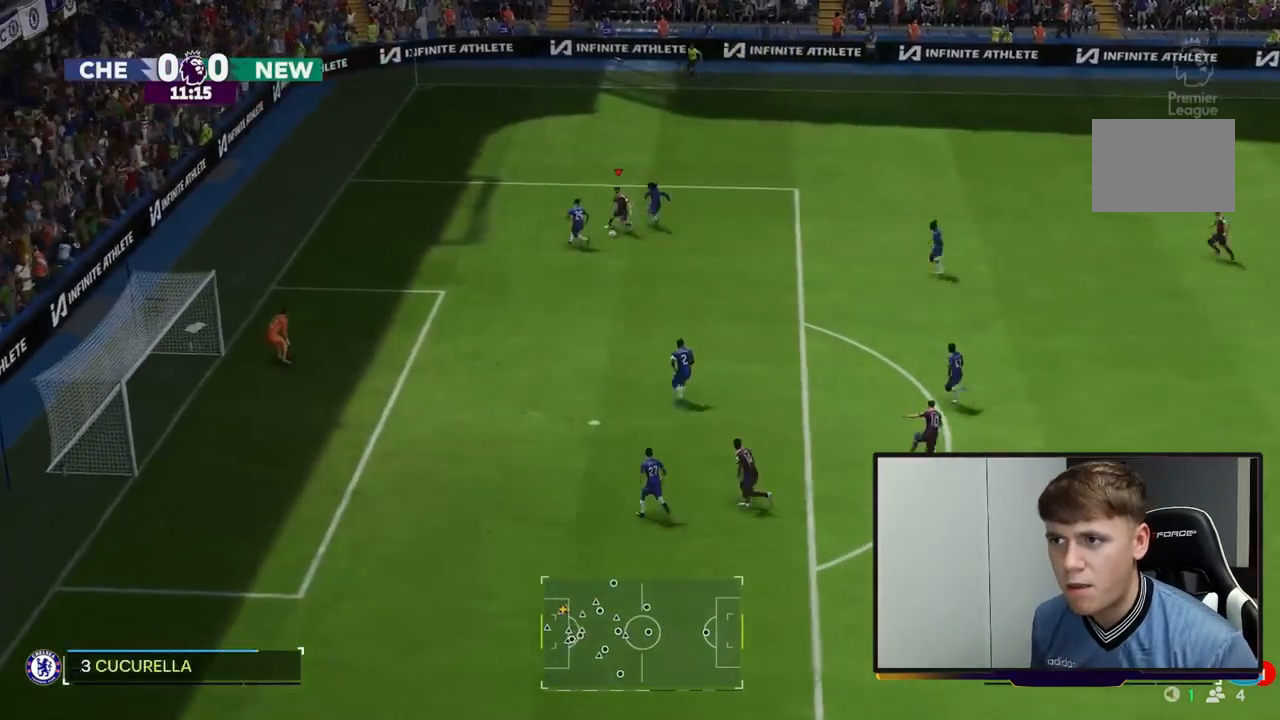
{"dt_ms": 500, "buttons": ["R2"], "left_stick": "down", "events": [[50, "R2", "down"]]}
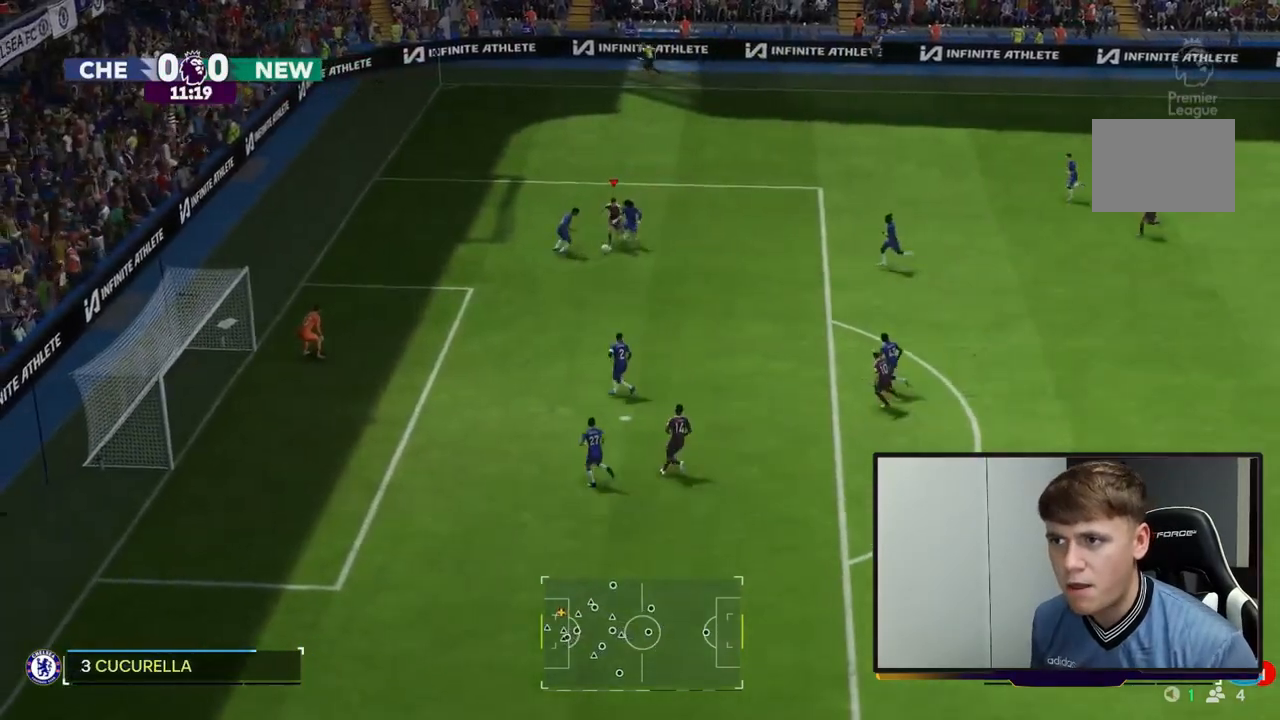
{"dt_ms": 1000, "buttons": ["R2"], "left_stick": "down-left", "events": [[917, "left_stick", "down-left"]]}
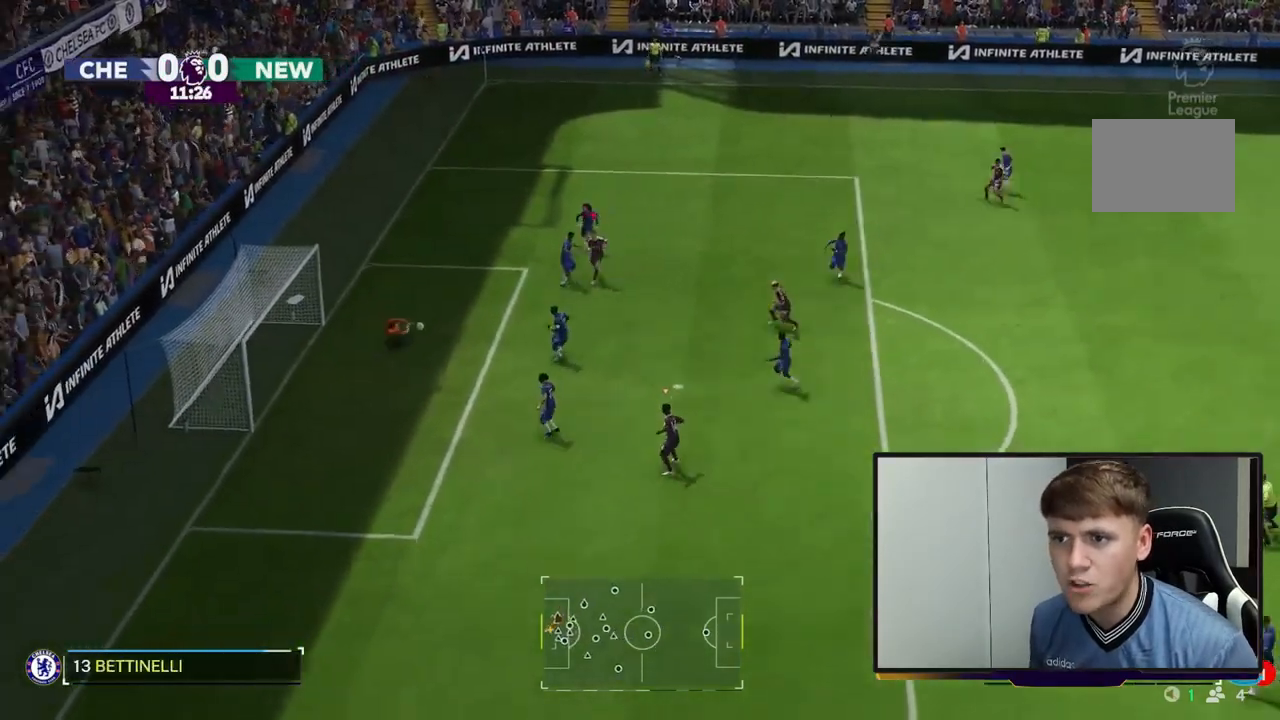
{"dt_ms": 500, "buttons": ["R2"], "left_stick": "down-left", "events": [[200, "left_stick", "left"], [467, "left_stick", "down-left"]]}
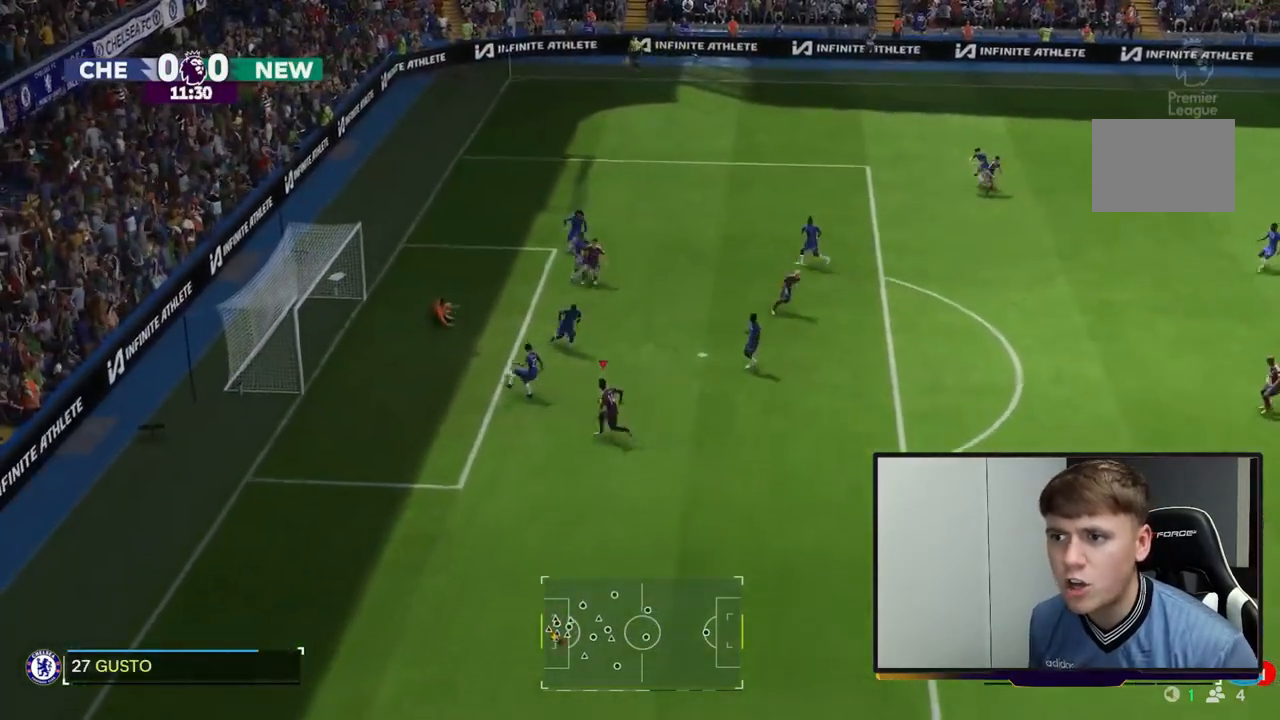
{"dt_ms": 500, "buttons": [], "left_stick": "up-right", "events": [[167, "left_stick", "up"], [250, "R2", "up"], [483, "left_stick", "up-right"]]}
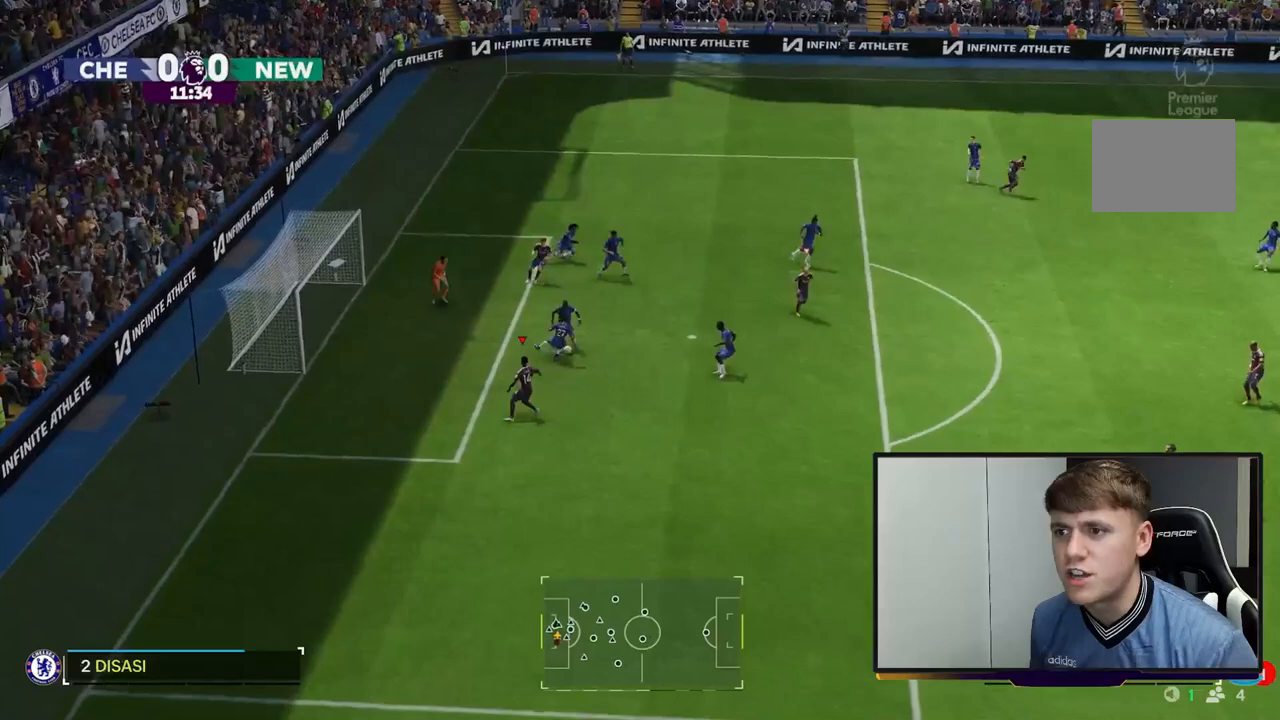
{"dt_ms": 500, "buttons": ["R2"], "left_stick": "up-right", "events": [[17, "R2", "down"]]}
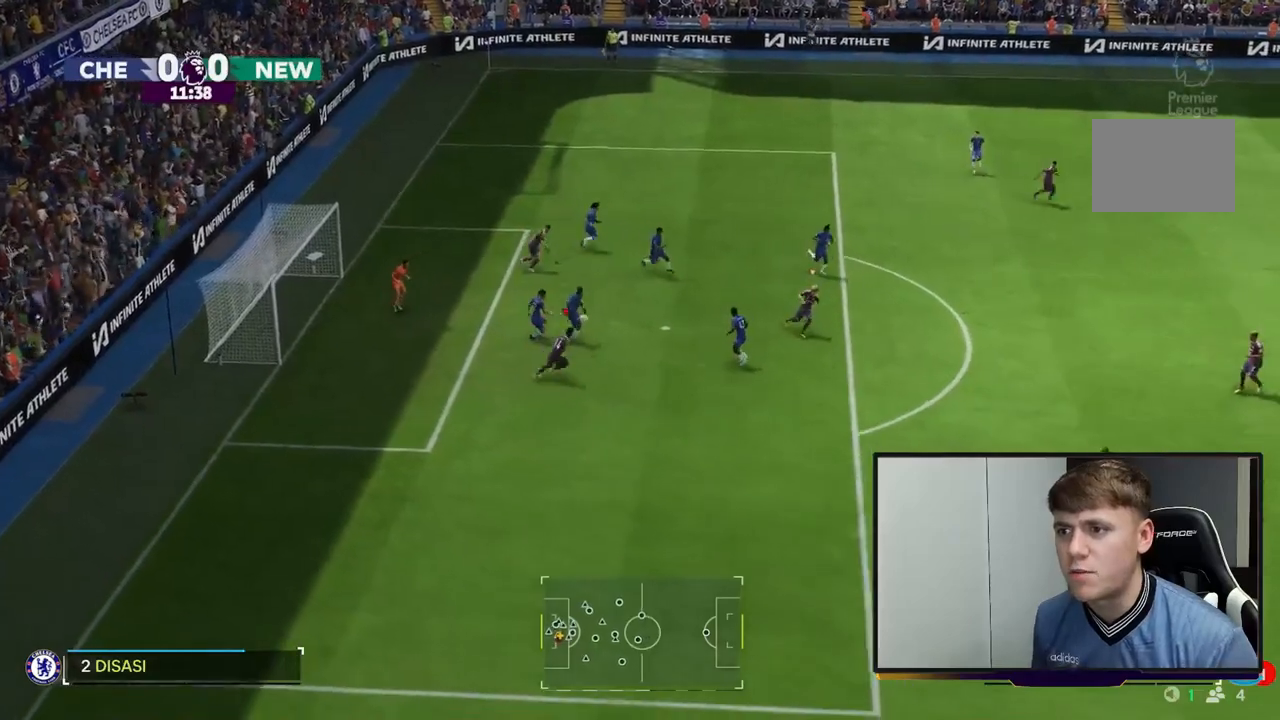
{"dt_ms": 500, "buttons": ["R2"], "left_stick": "up-right", "events": []}